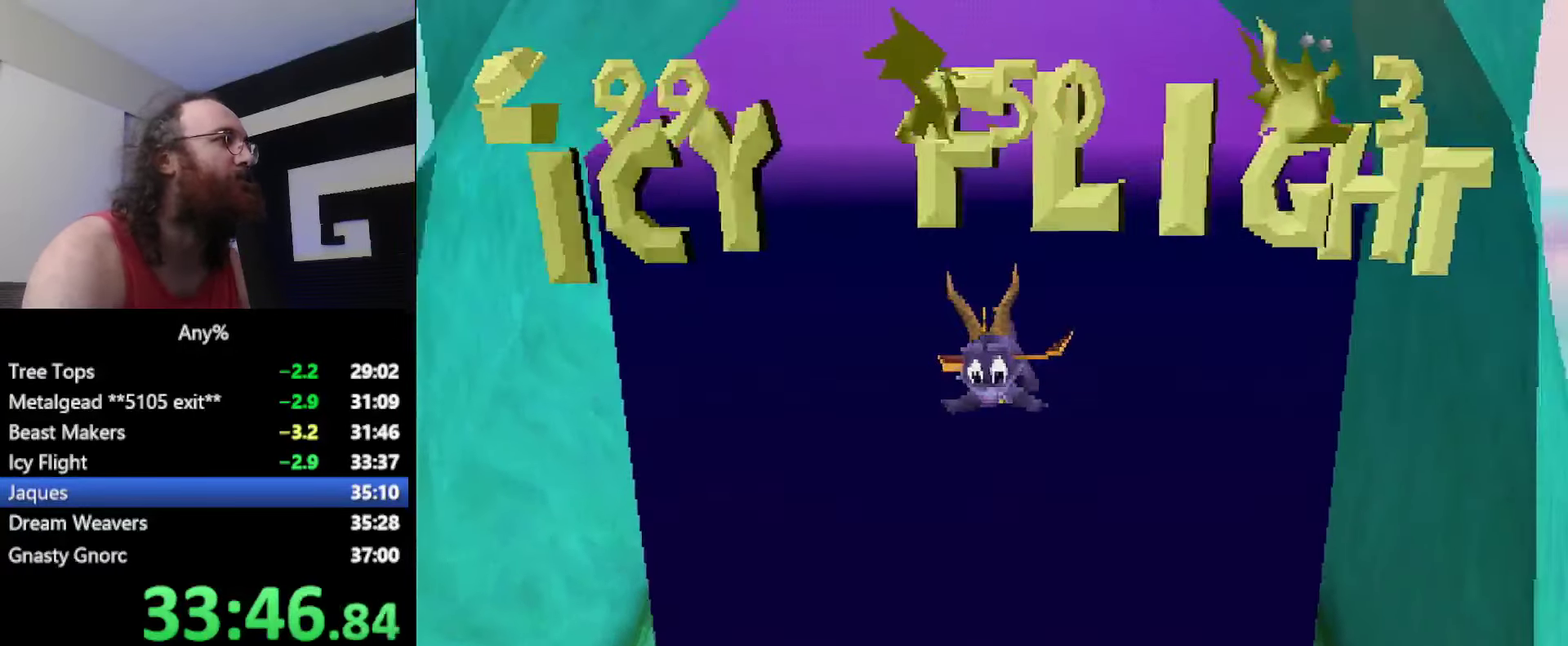
Gameplay with a controller (PlayStation layout); each line is a JSON object with the inputs held at the frame after it. "events" lists button and stick changes between this image and that frame as [ms after this image, input, new state], when the widget could be followed in between. Not read: DPAD_LEFT HOME L2 L3 R3 left_stick.
{"buttons": ["SQUARE"], "events": []}
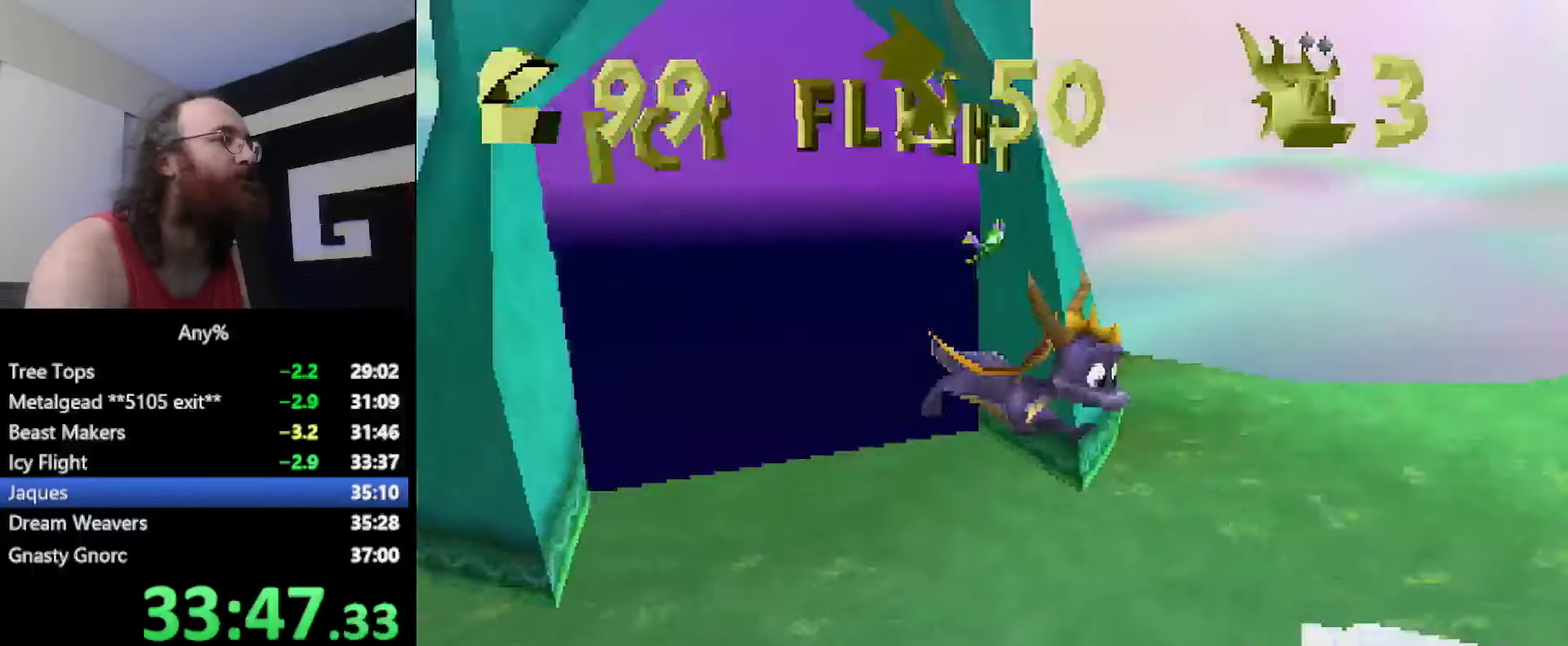
{"buttons": ["SQUARE"], "events": []}
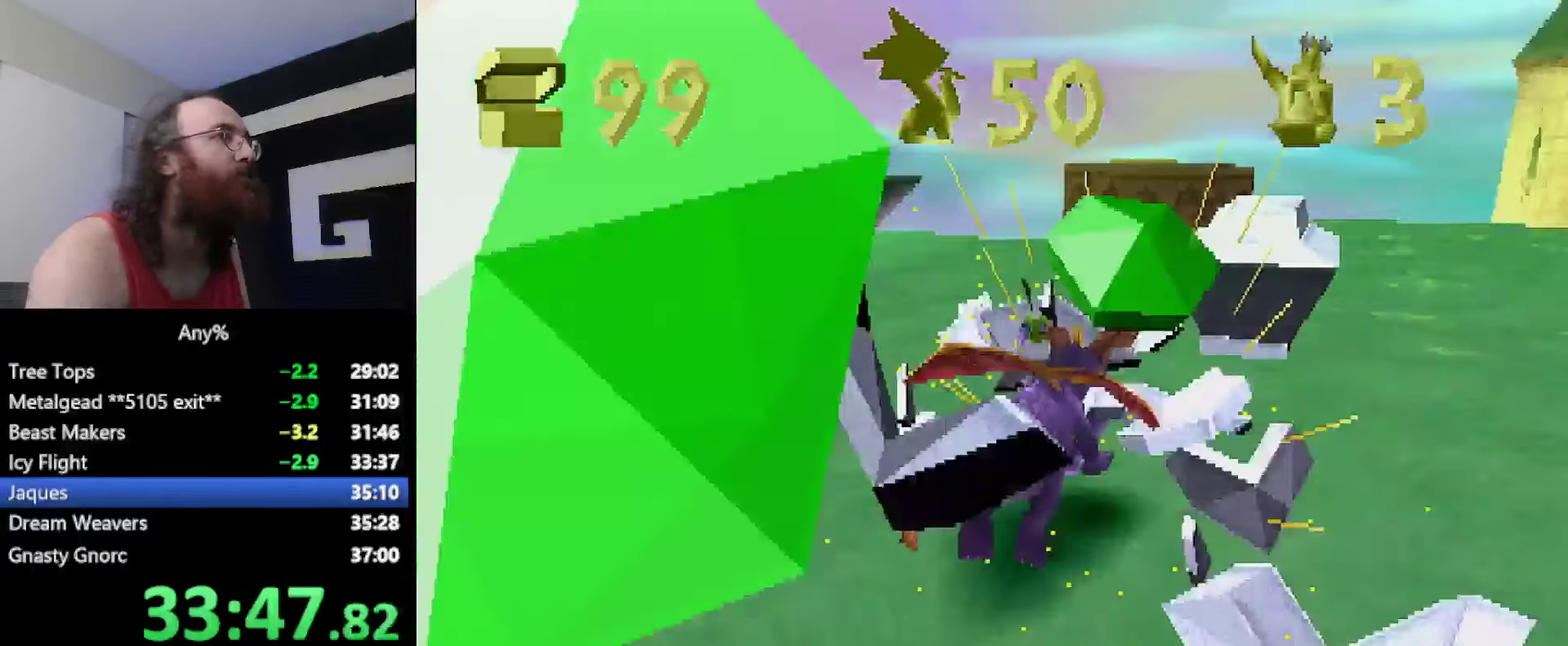
{"buttons": ["SQUARE"], "events": [[67, "CROSS", "down"], [217, "CROSS", "up"]]}
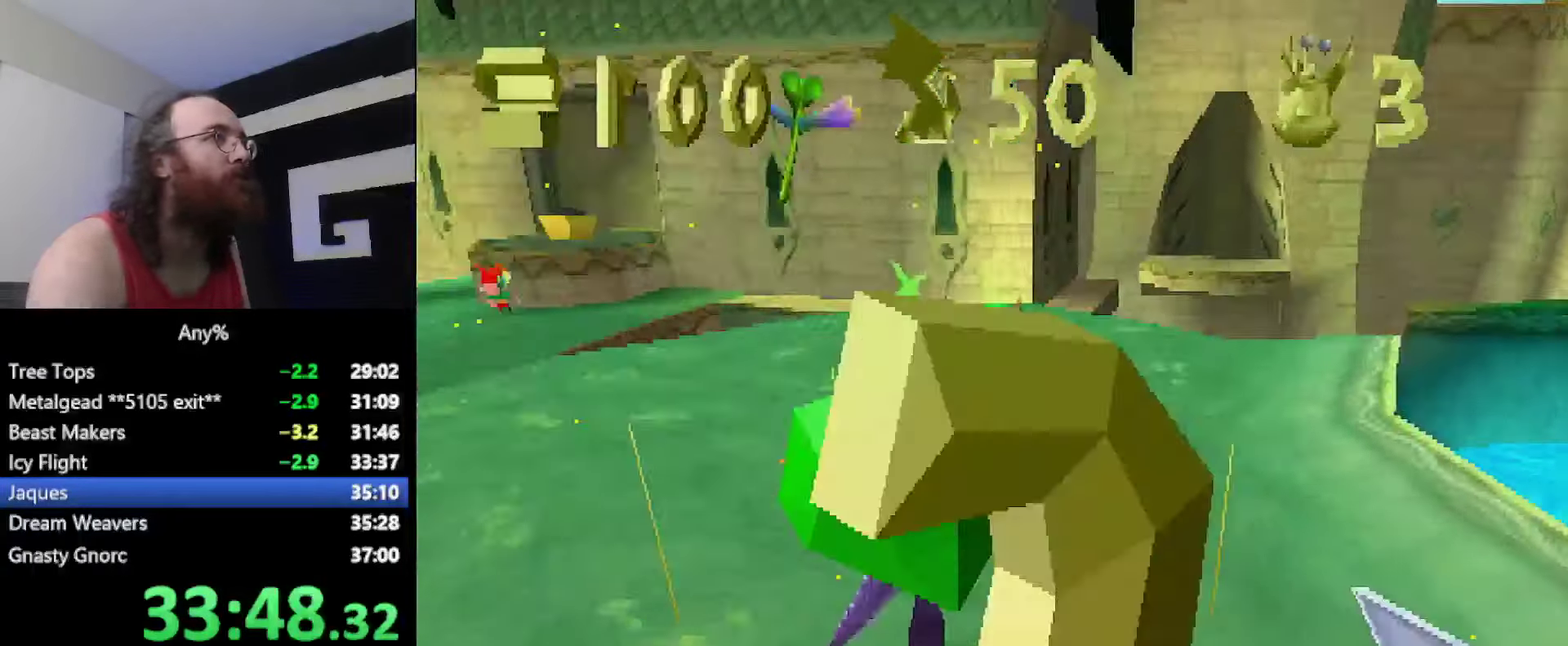
{"buttons": ["CROSS", "SQUARE"], "events": [[283, "CROSS", "down"]]}
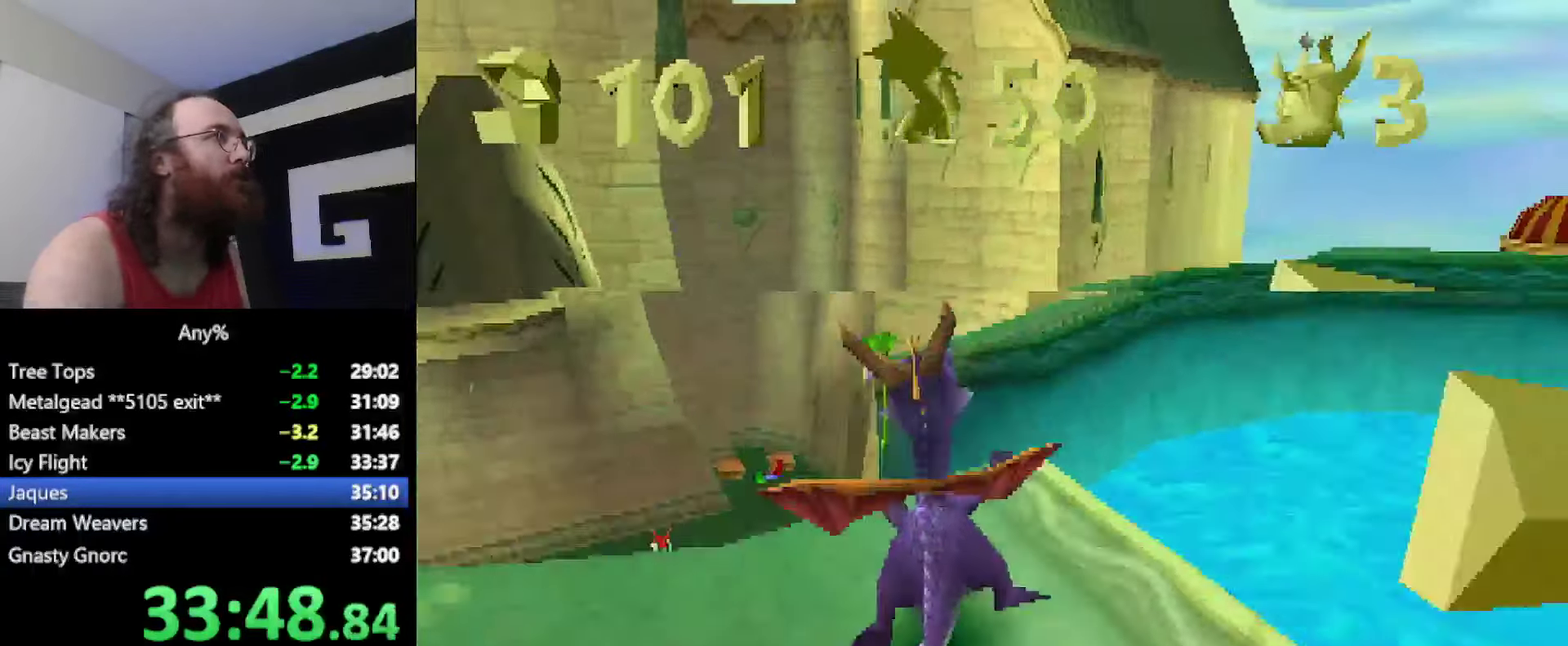
{"buttons": ["SQUARE"], "events": [[34, "CROSS", "up"]]}
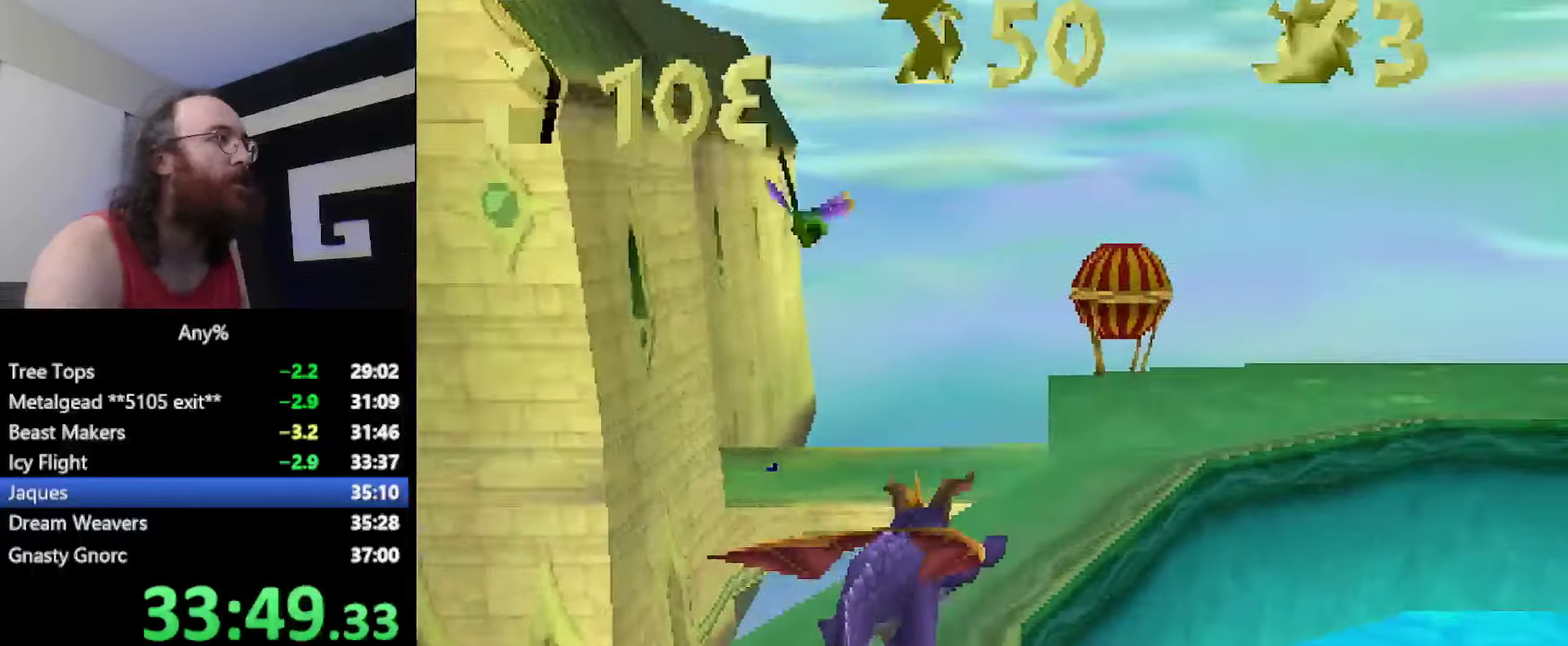
{"buttons": ["SQUARE"], "events": [[50, "CROSS", "down"], [233, "CROSS", "up"]]}
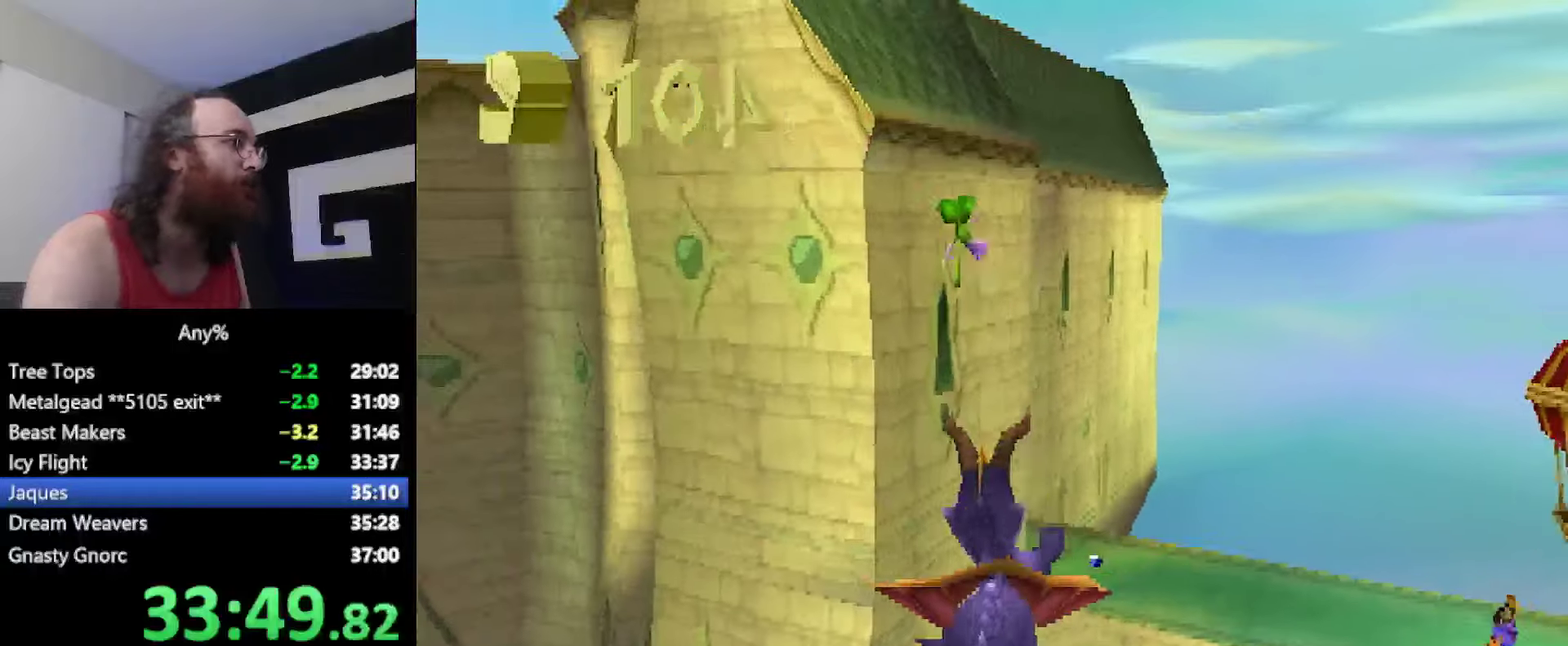
{"buttons": ["CROSS", "CIRCLE"], "events": [[201, "SQUARE", "up"], [401, "CROSS", "down"], [501, "CIRCLE", "down"]]}
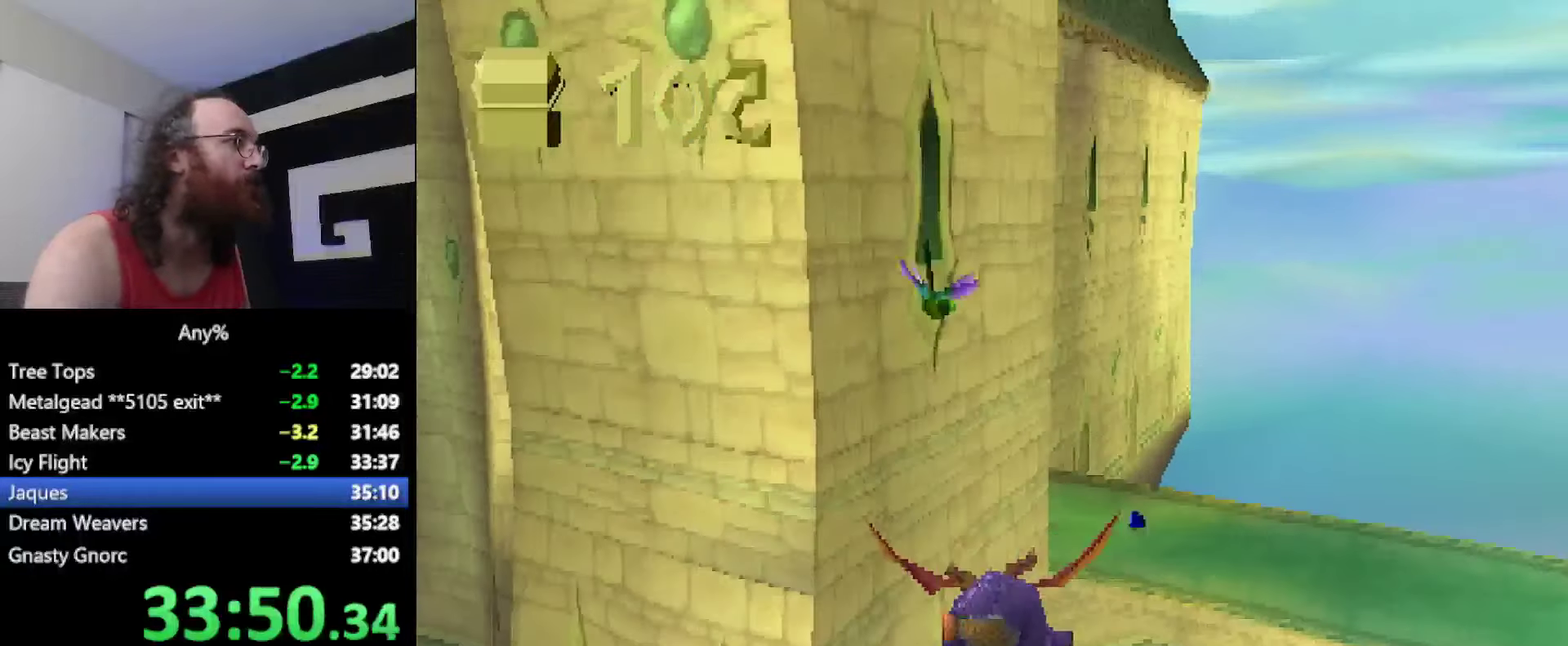
{"buttons": [], "events": [[17, "CROSS", "up"], [33, "CIRCLE", "up"]]}
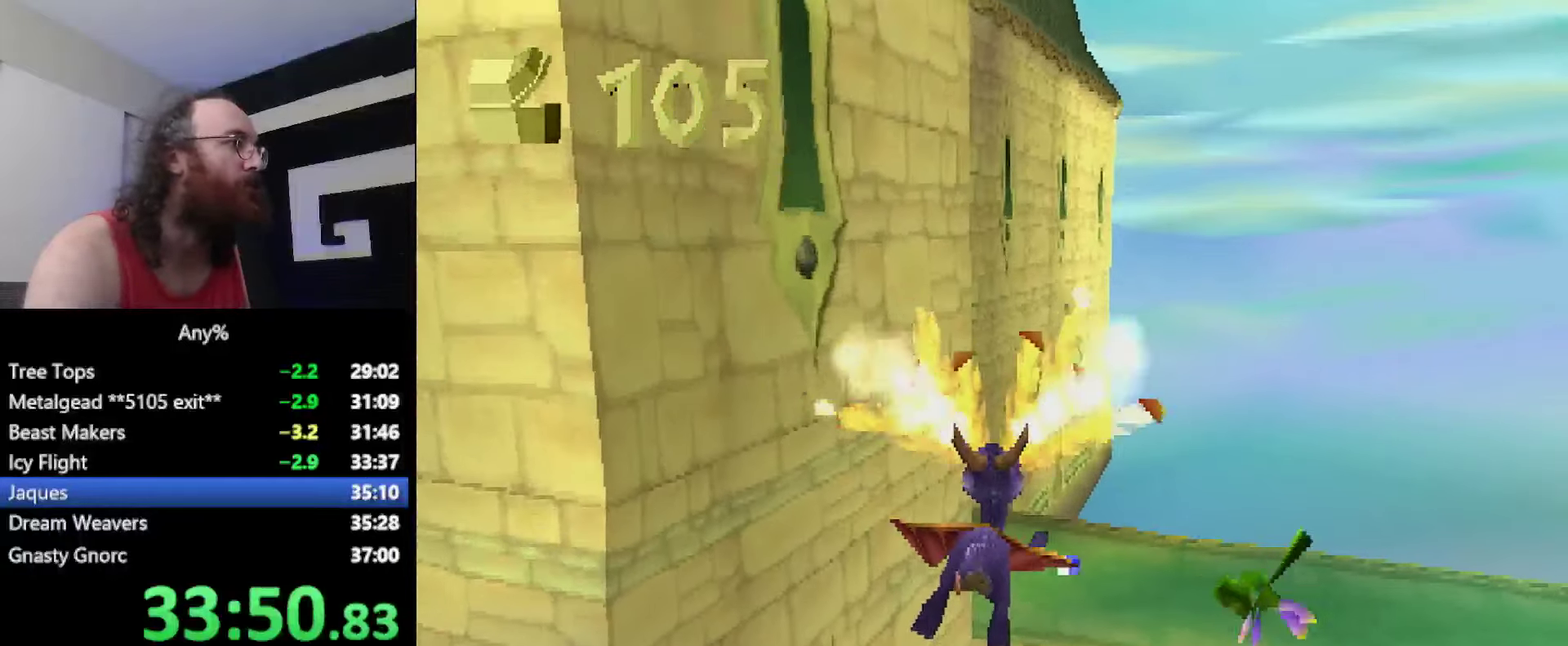
{"buttons": ["SQUARE"], "events": [[468, "SQUARE", "down"]]}
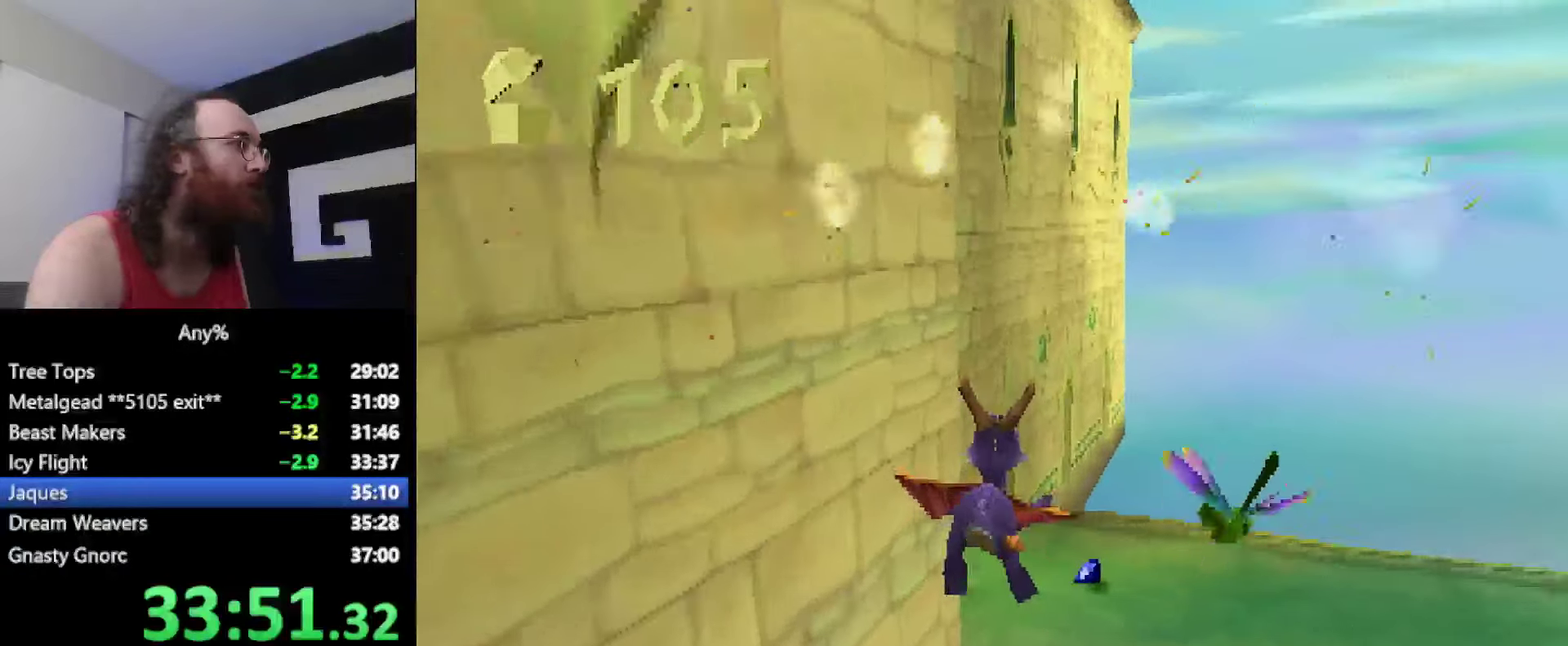
{"buttons": ["SQUARE"], "events": []}
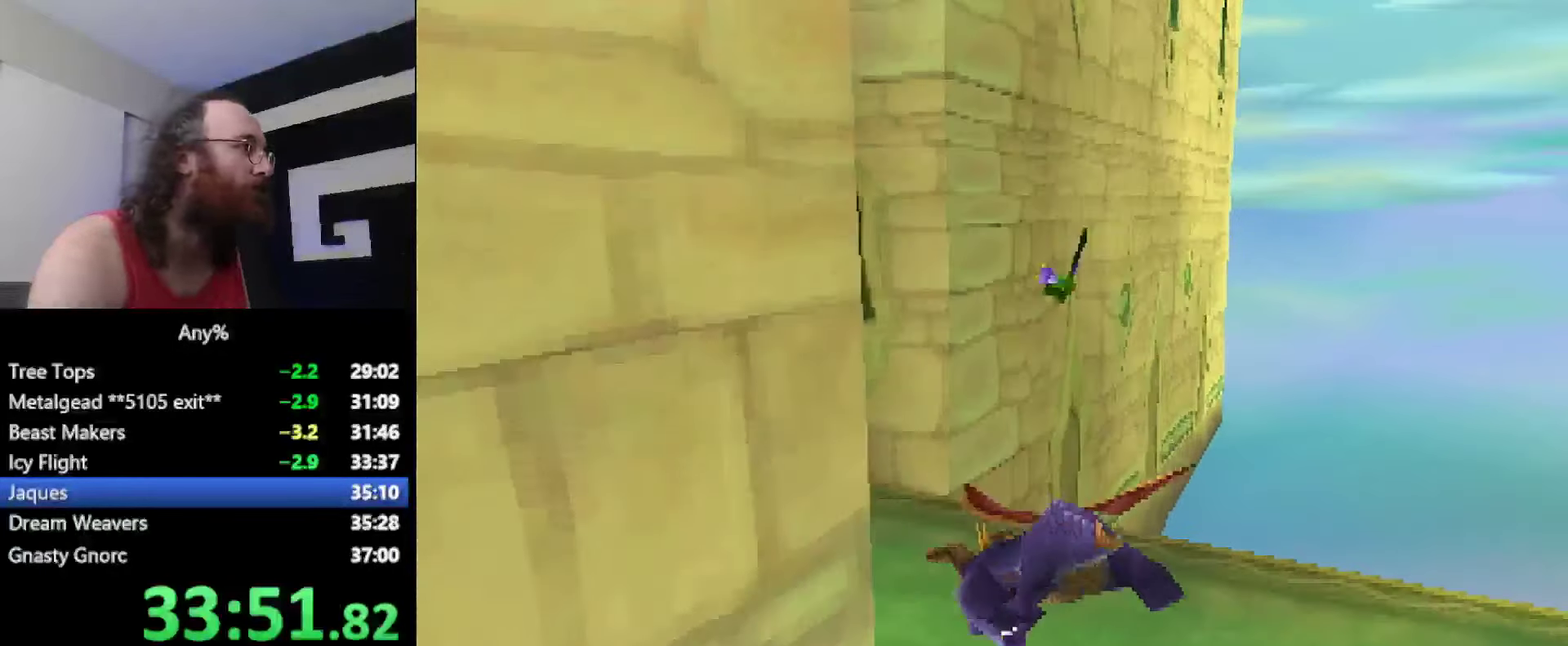
{"buttons": ["SQUARE"], "events": []}
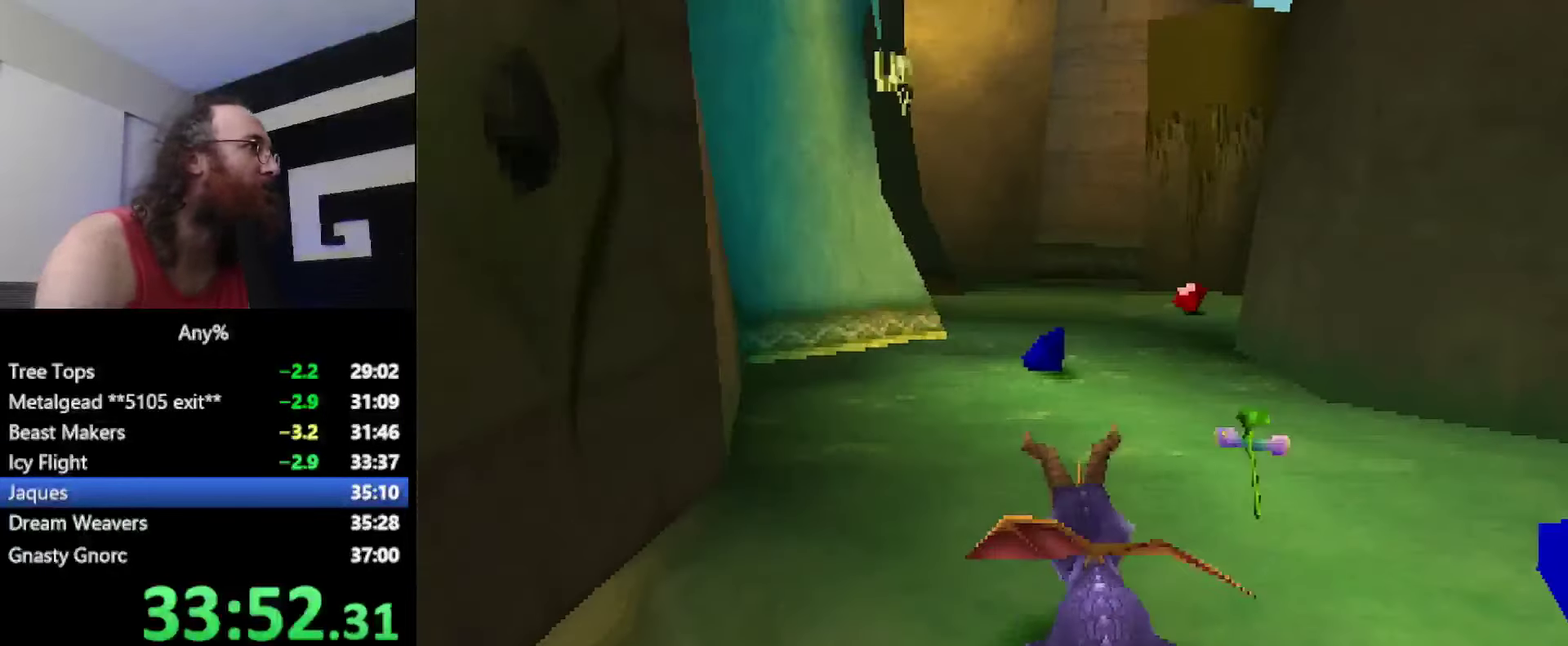
{"buttons": ["CROSS", "SQUARE"], "events": [[401, "CROSS", "down"]]}
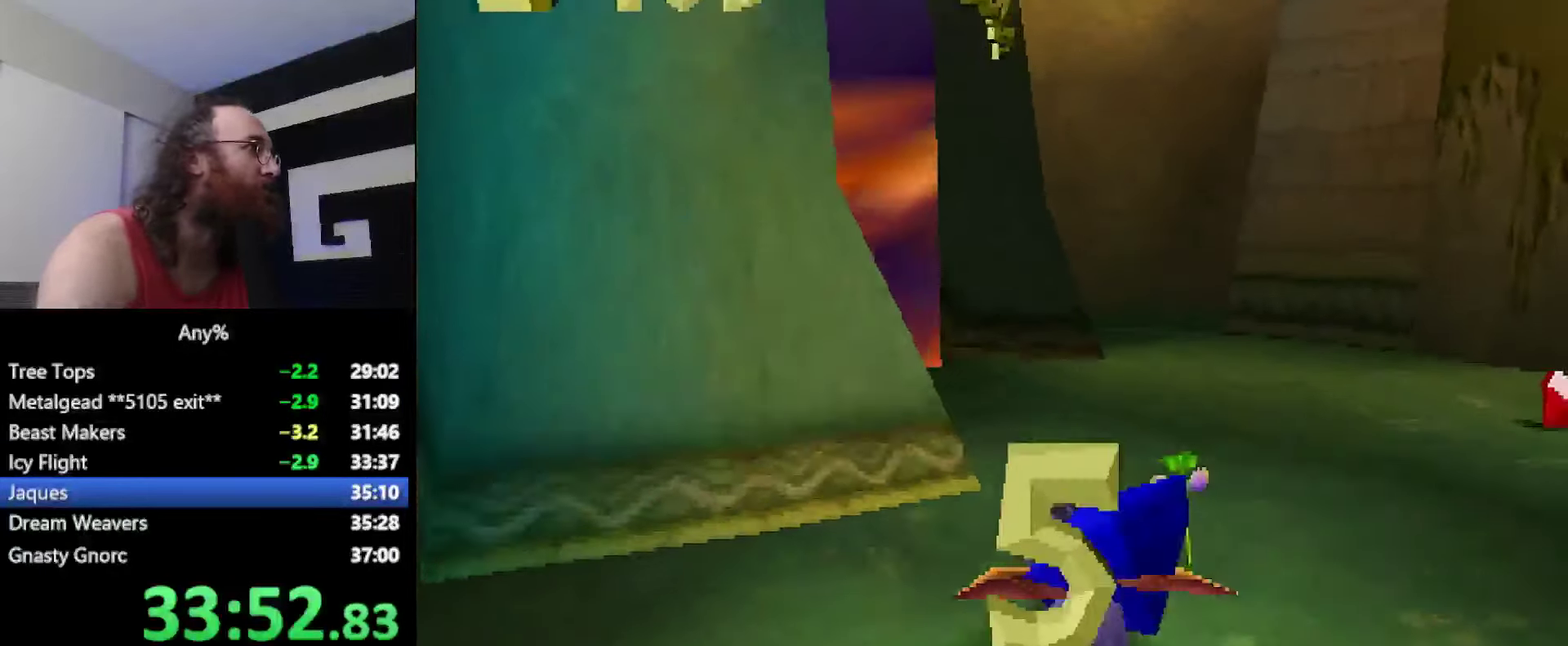
{"buttons": ["CROSS", "SQUARE"], "events": [[50, "CROSS", "up"], [267, "CROSS", "down"]]}
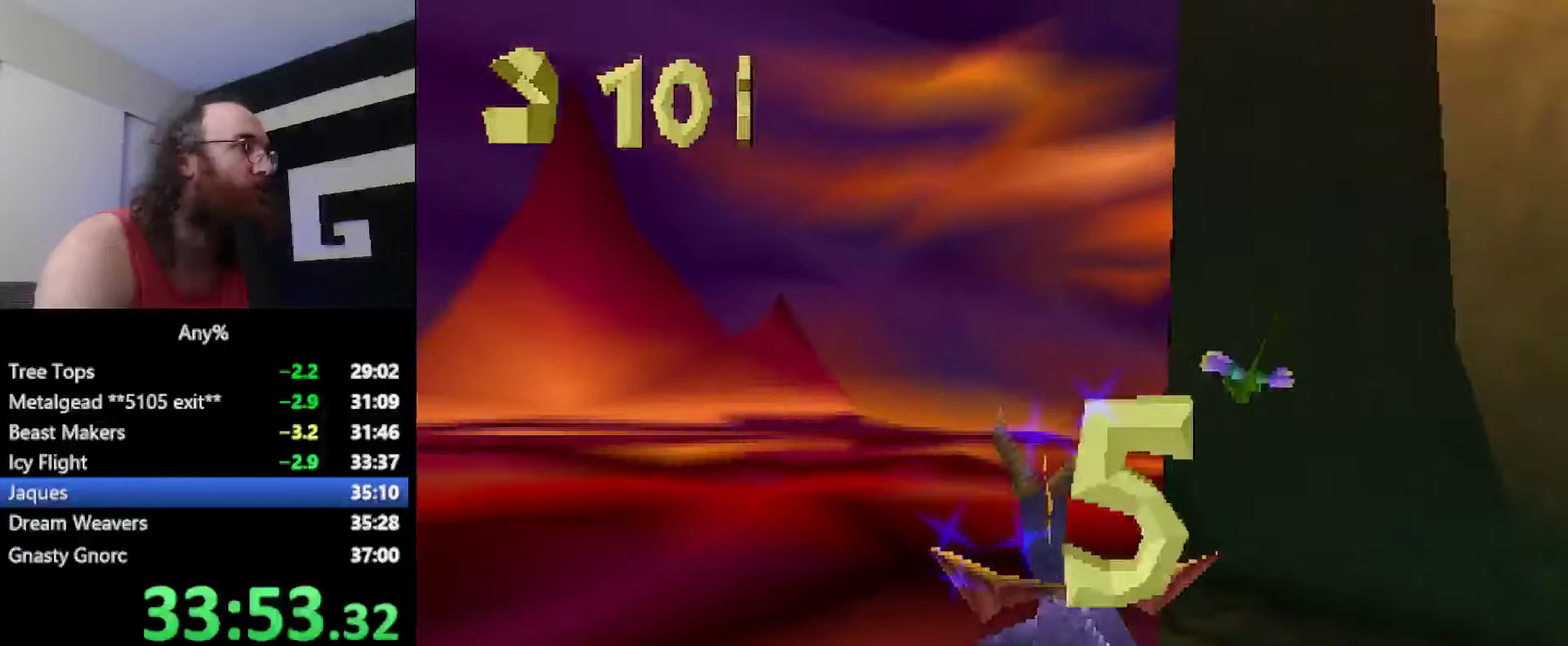
{"buttons": [], "events": [[34, "CROSS", "up"], [50, "SQUARE", "up"], [134, "CROSS", "down"], [250, "CROSS", "up"], [401, "CROSS", "down"], [451, "CROSS", "up"]]}
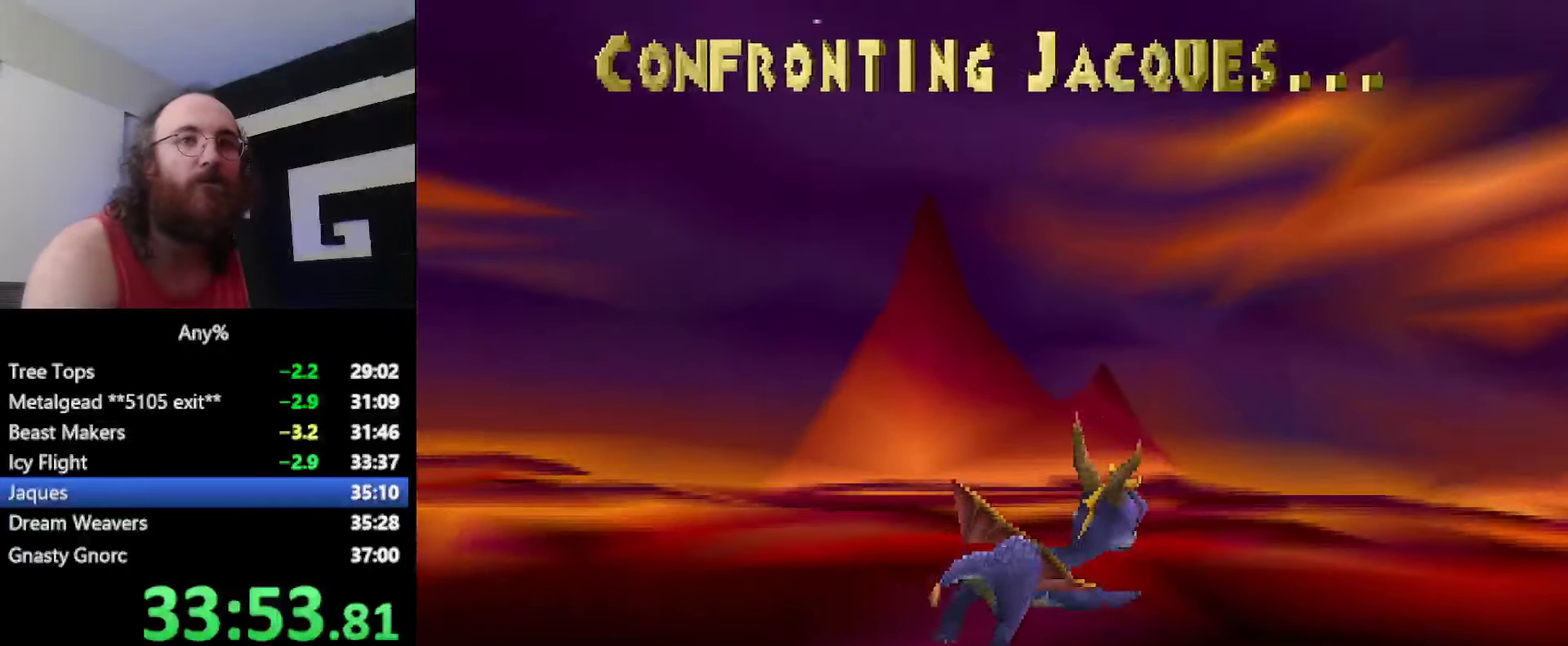
{"buttons": [], "events": []}
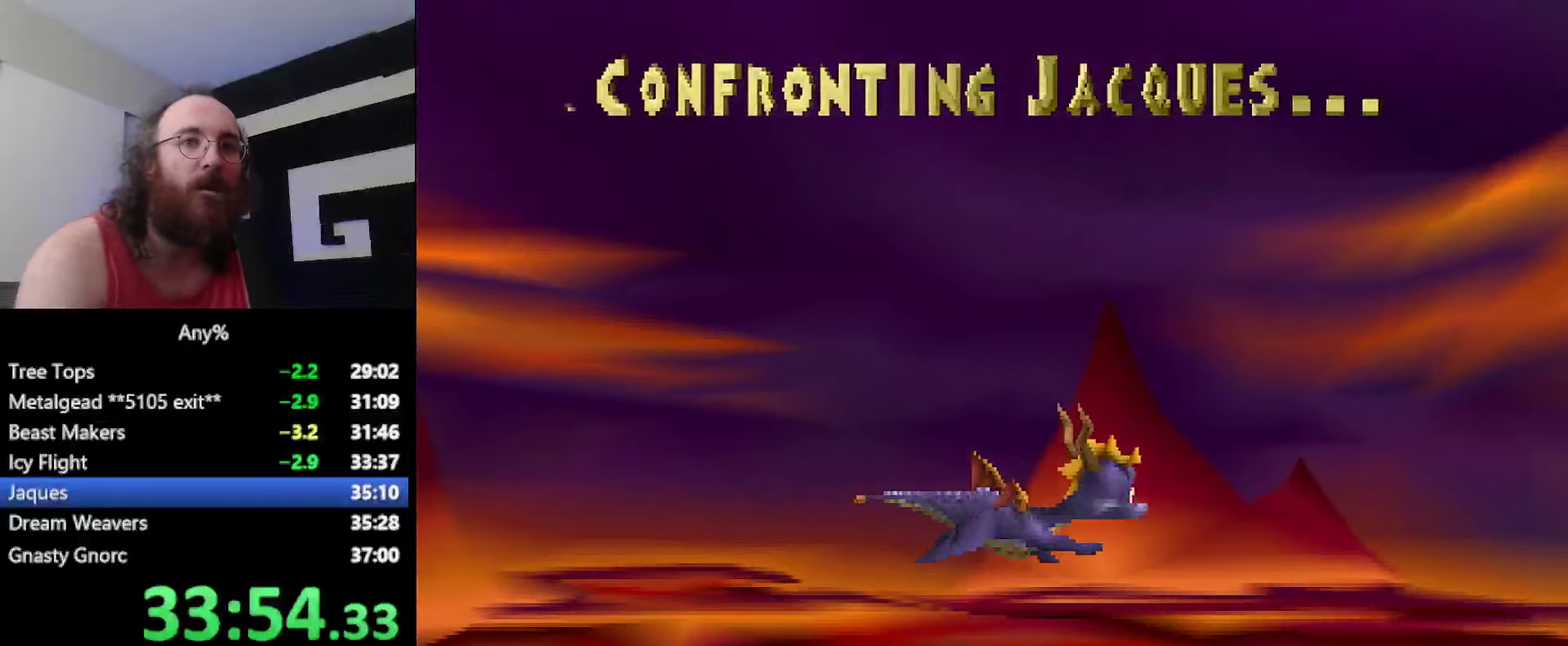
{"buttons": [], "events": []}
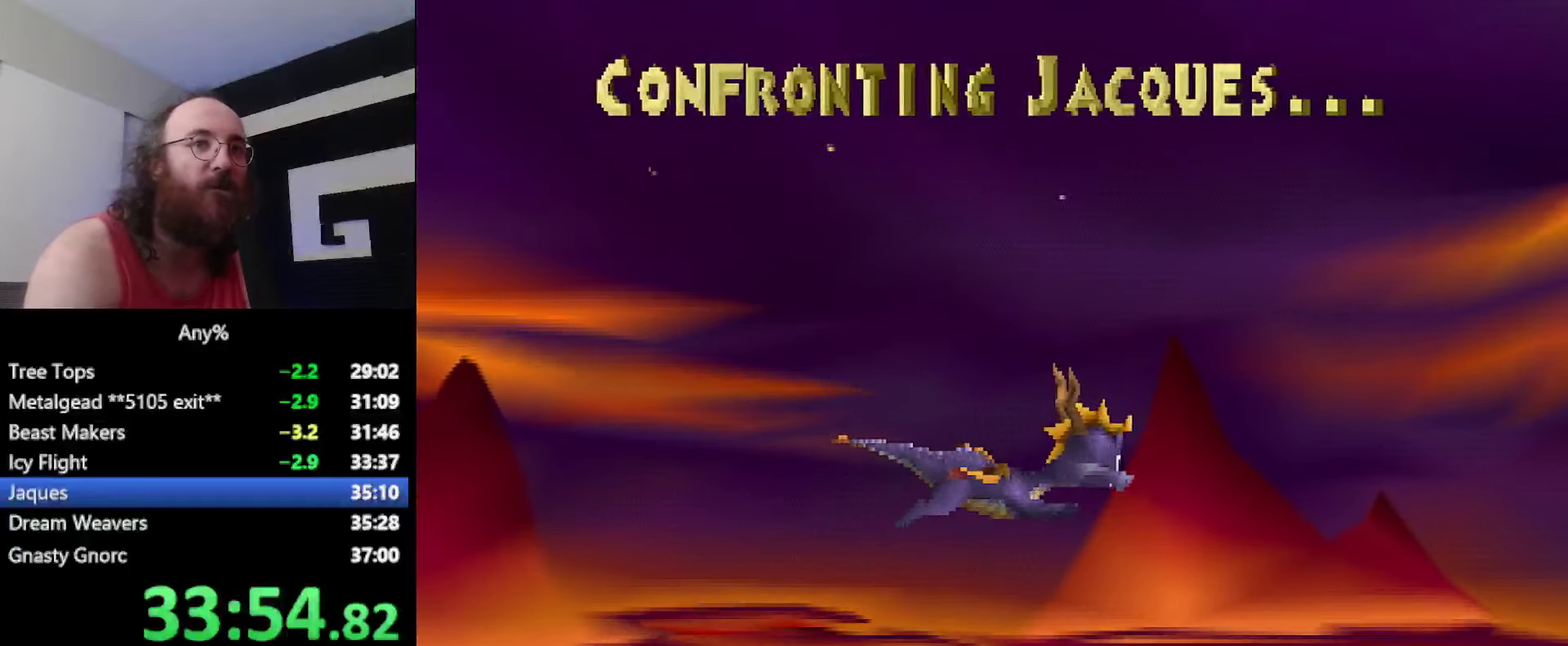
{"buttons": [], "events": []}
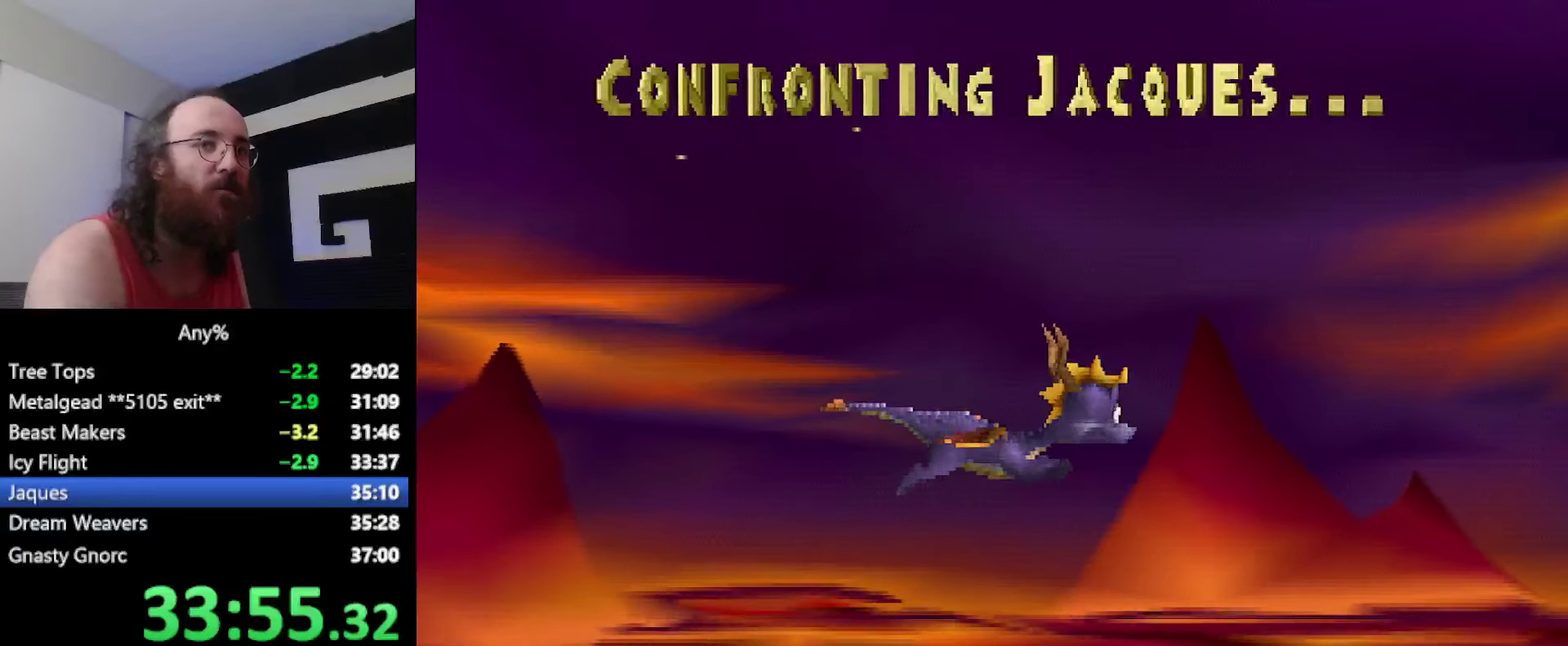
{"buttons": ["CROSS"], "events": [[267, "CROSS", "down"], [334, "CROSS", "up"], [501, "CROSS", "down"]]}
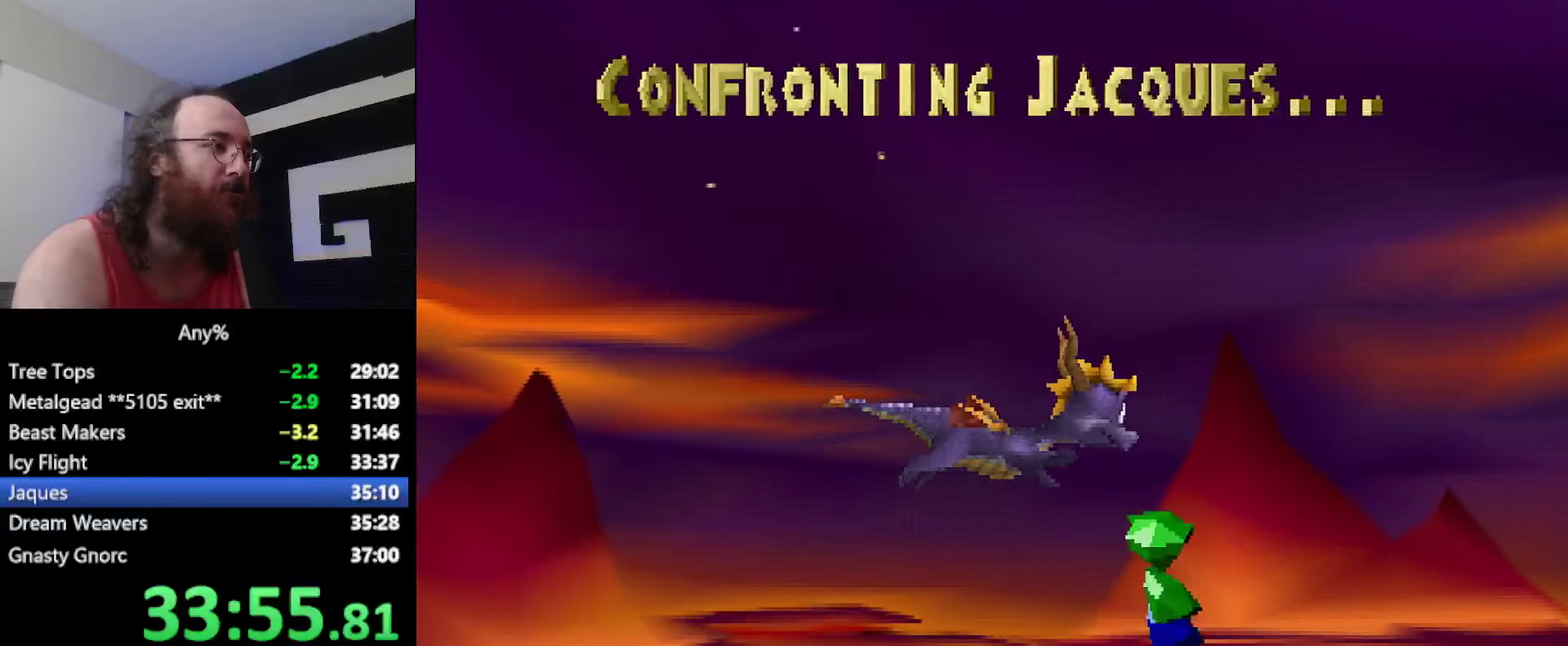
{"buttons": [], "events": [[50, "CROSS", "up"]]}
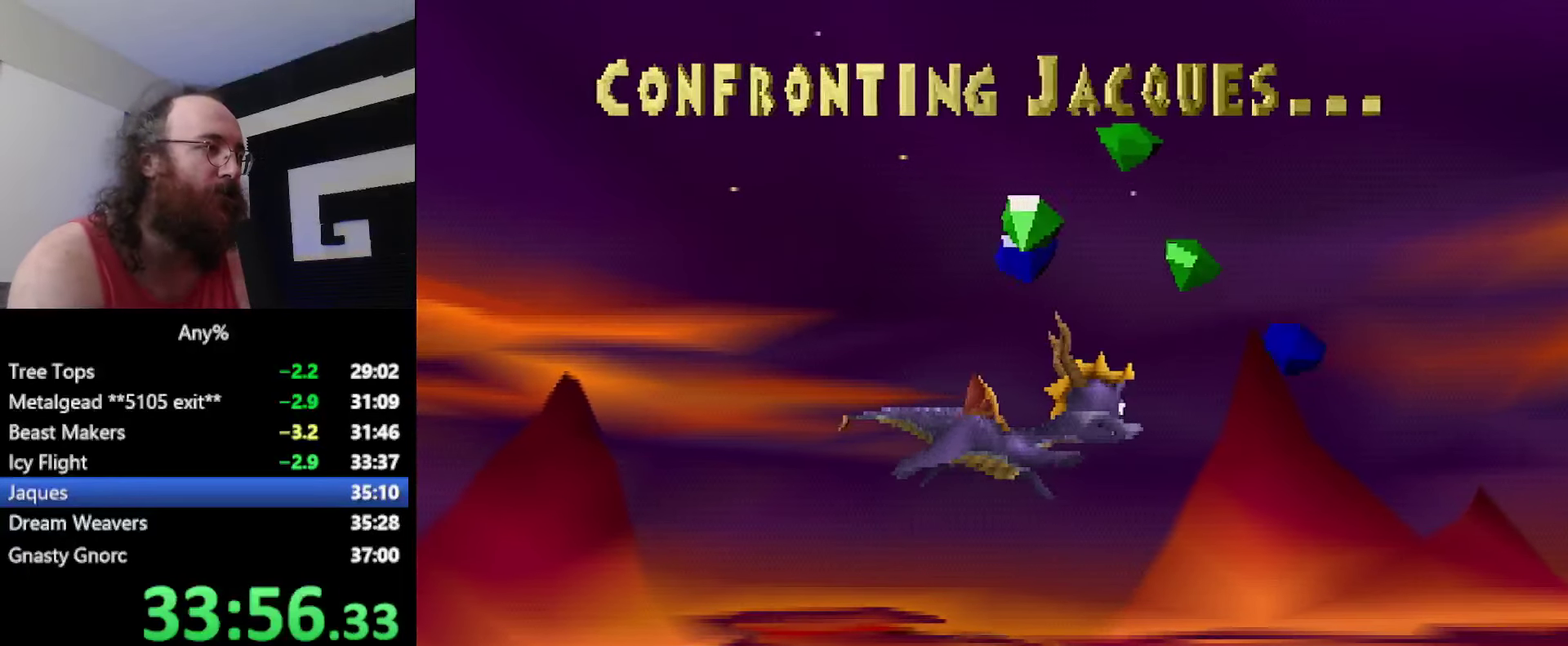
{"buttons": [], "events": []}
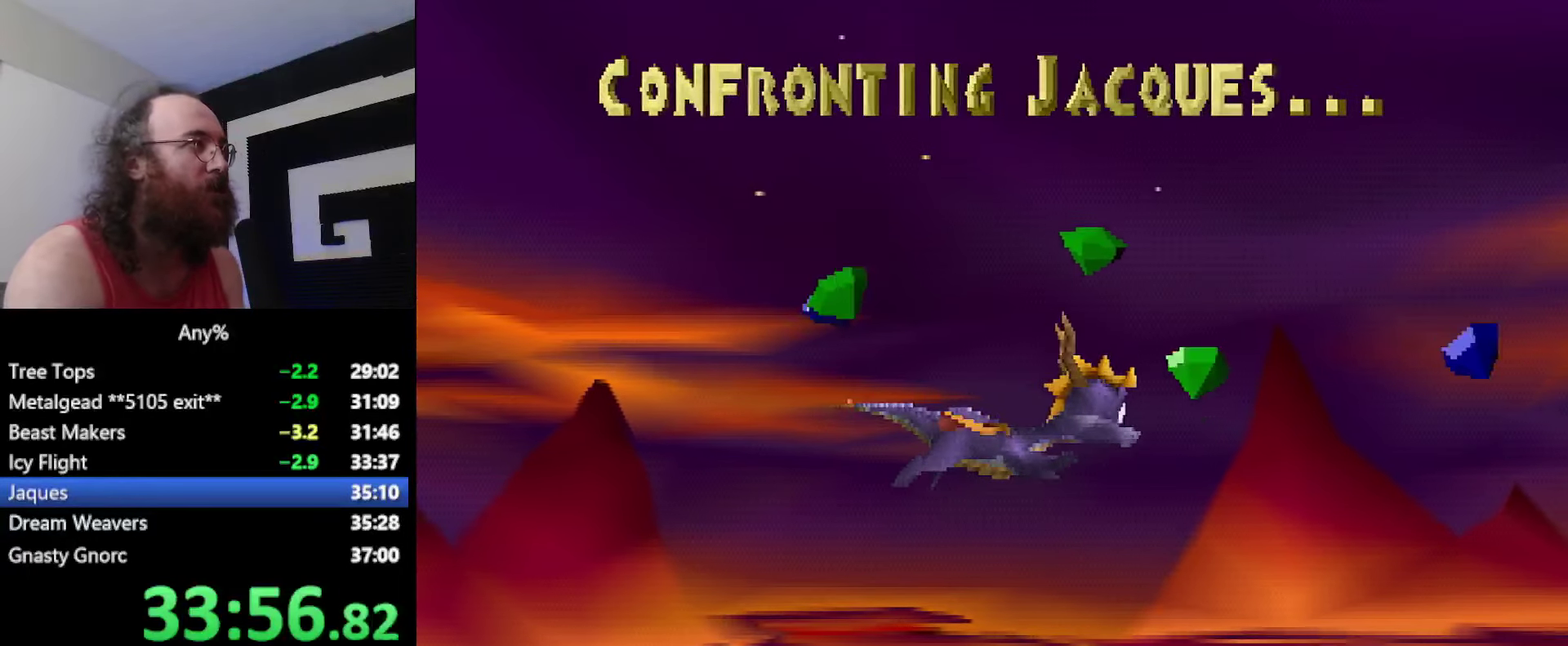
{"buttons": [], "events": []}
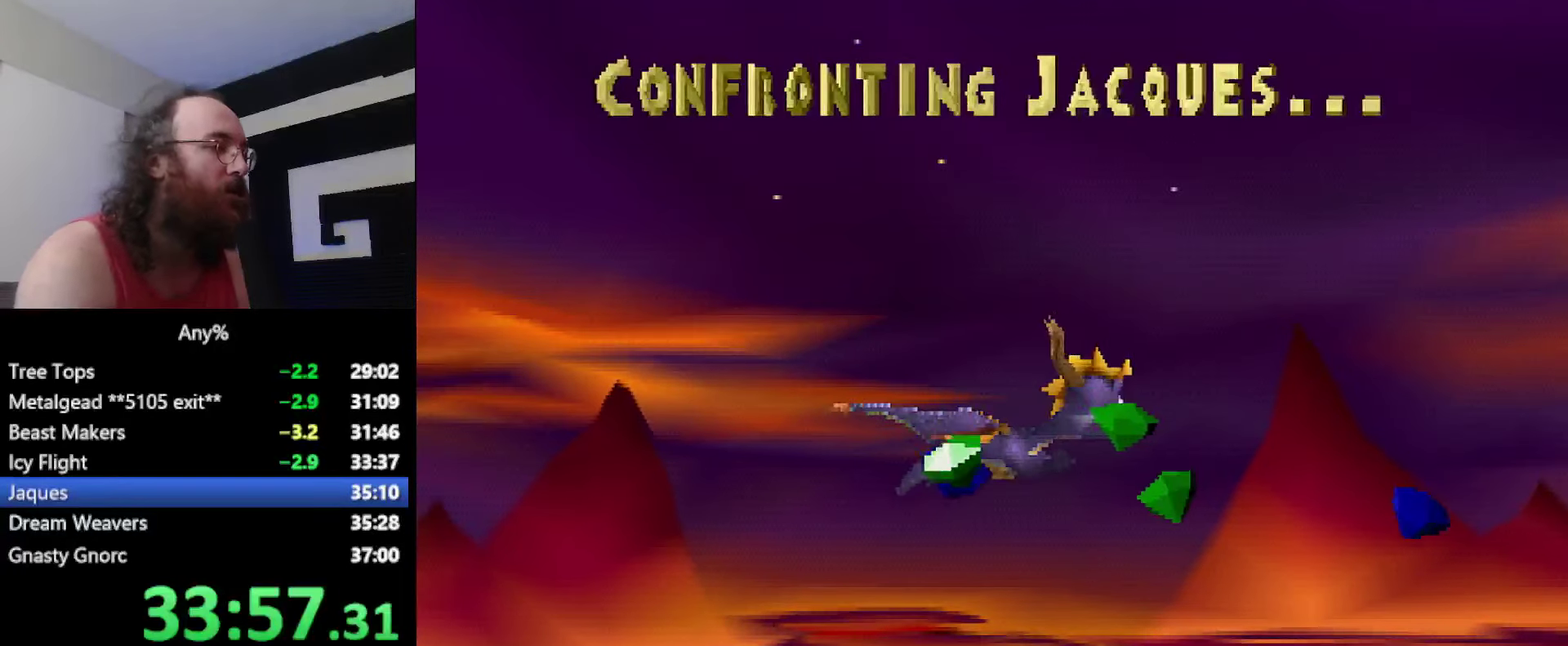
{"buttons": [], "events": [[418, "CROSS", "down"], [468, "CROSS", "up"]]}
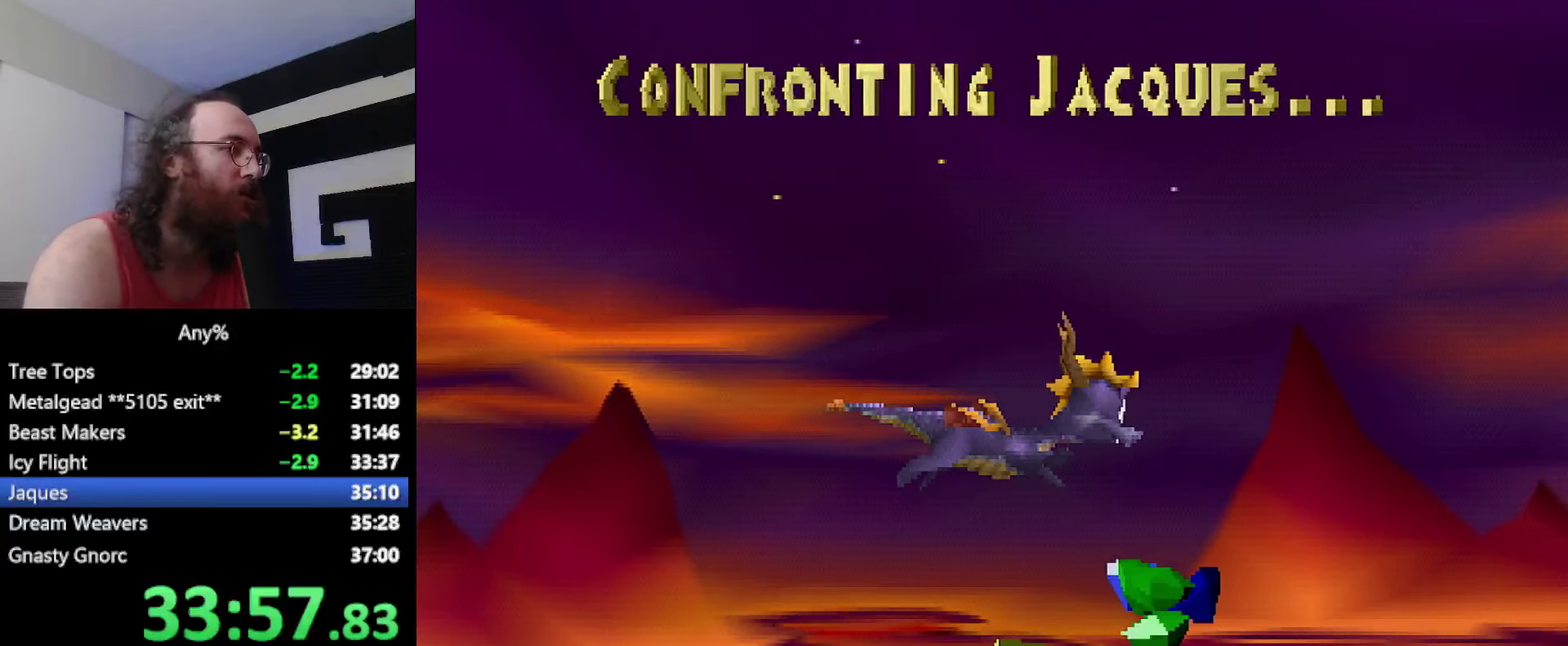
{"buttons": [], "events": []}
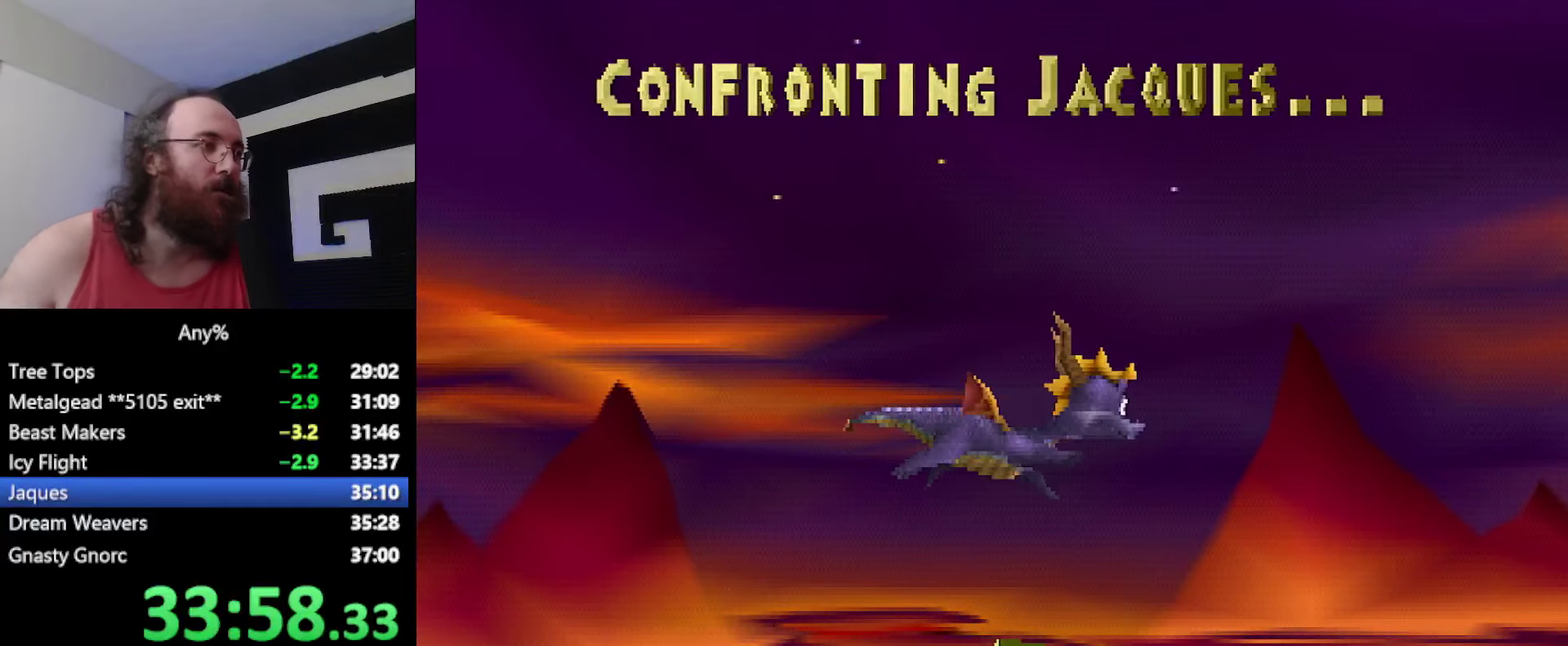
{"buttons": [], "events": []}
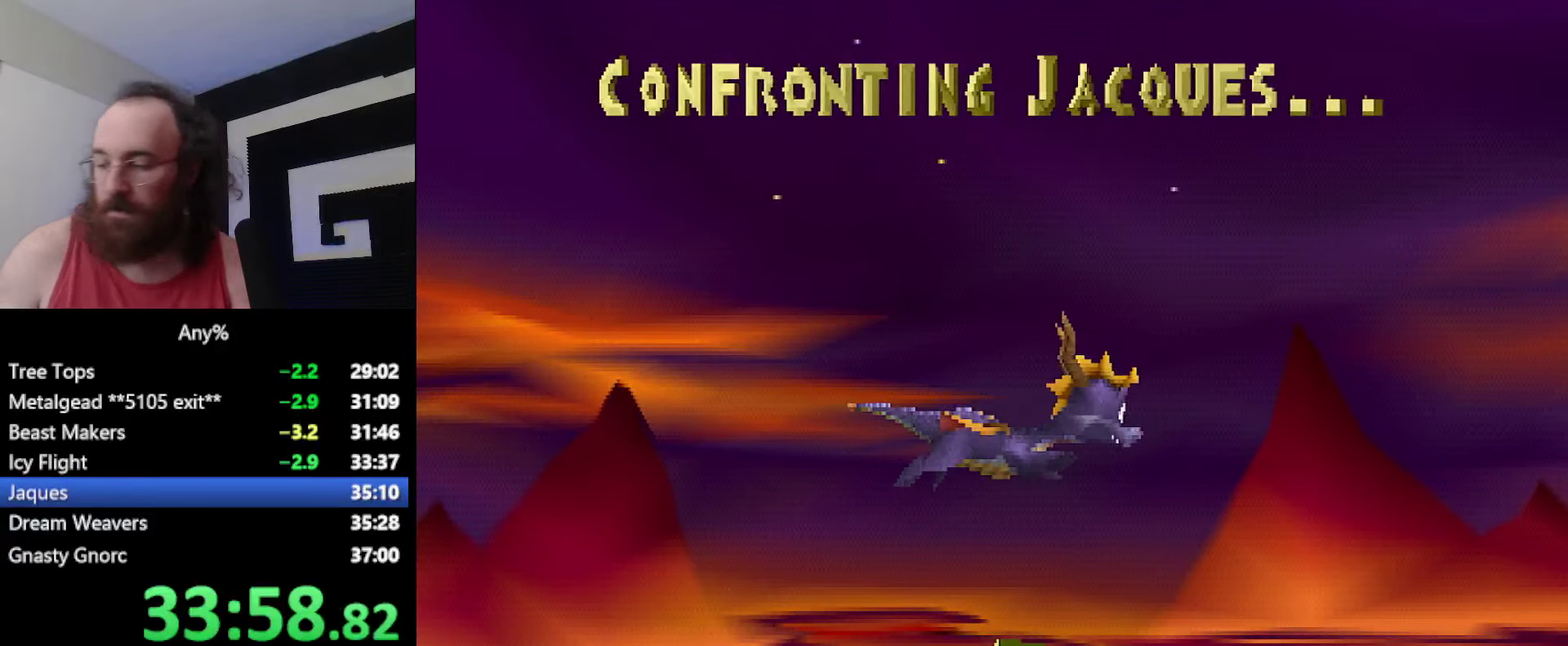
{"buttons": [], "events": []}
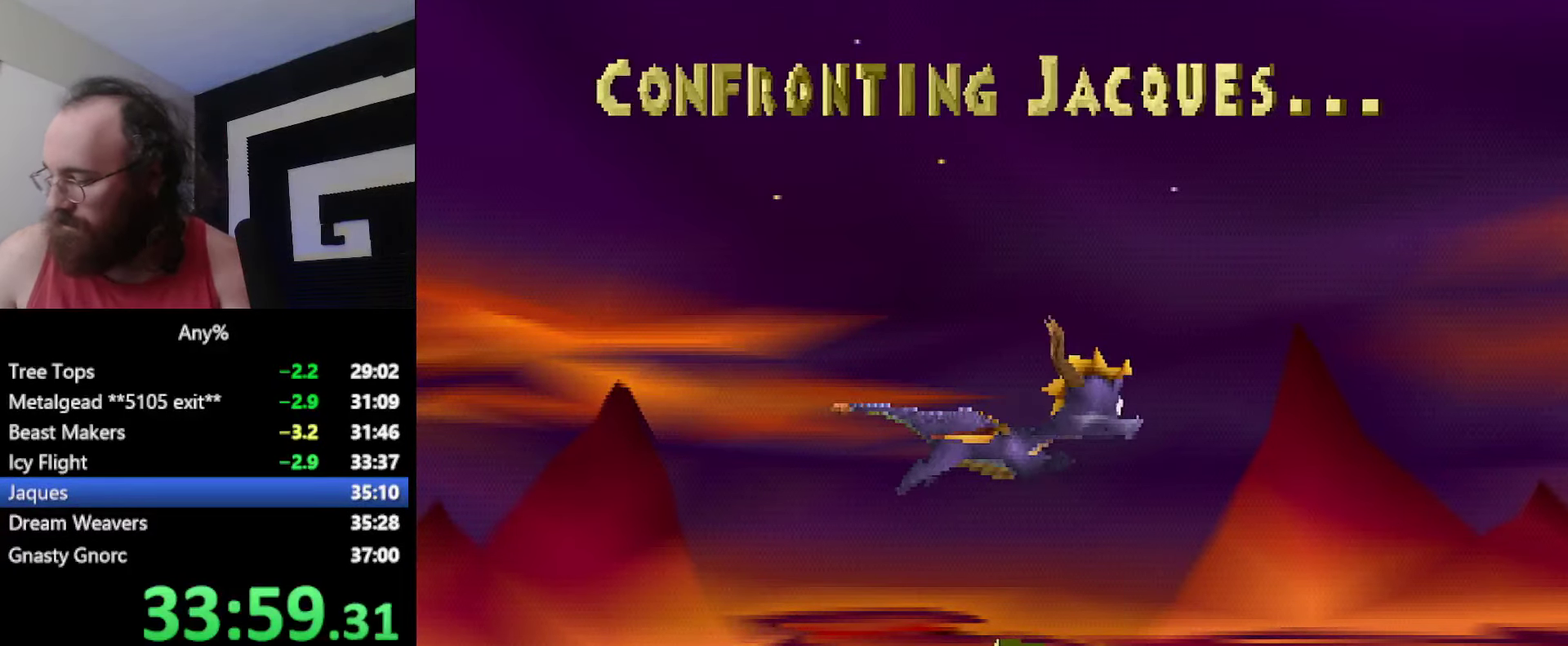
{"buttons": [], "events": []}
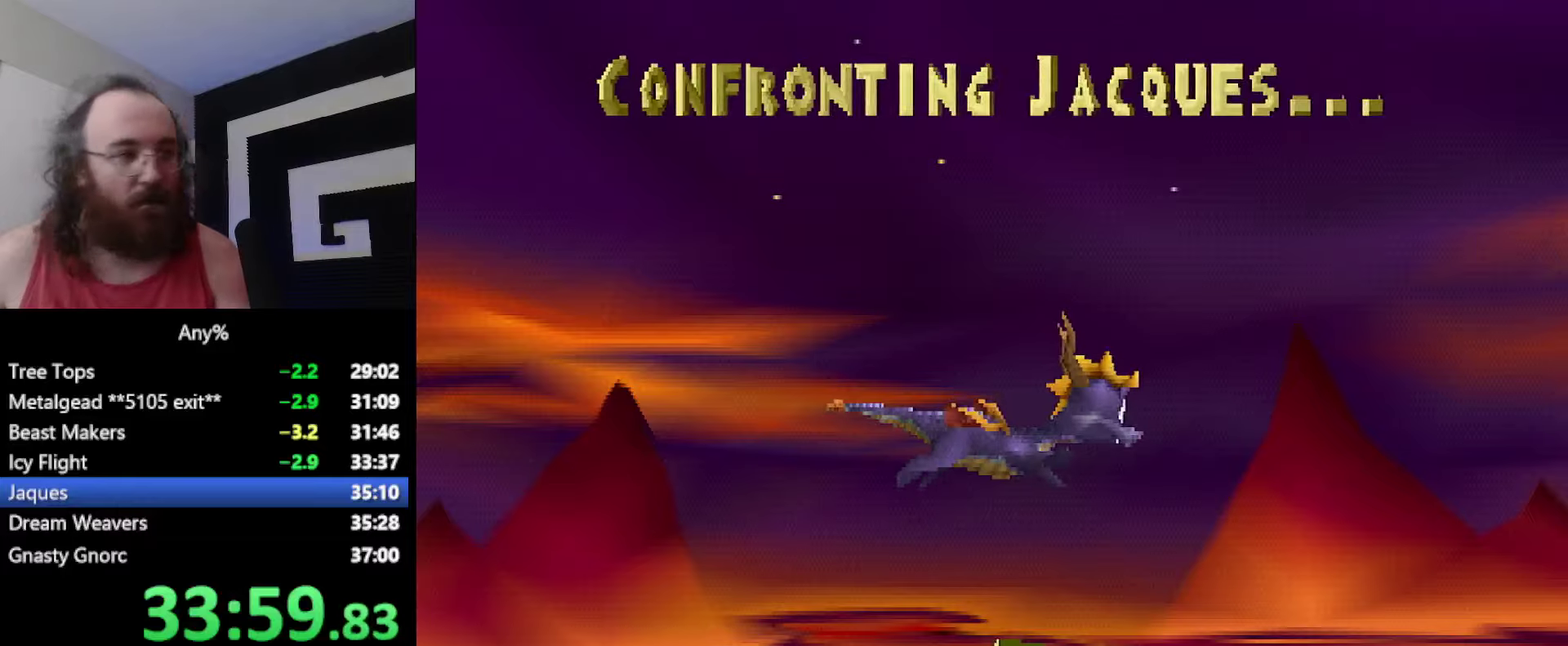
{"buttons": [], "events": []}